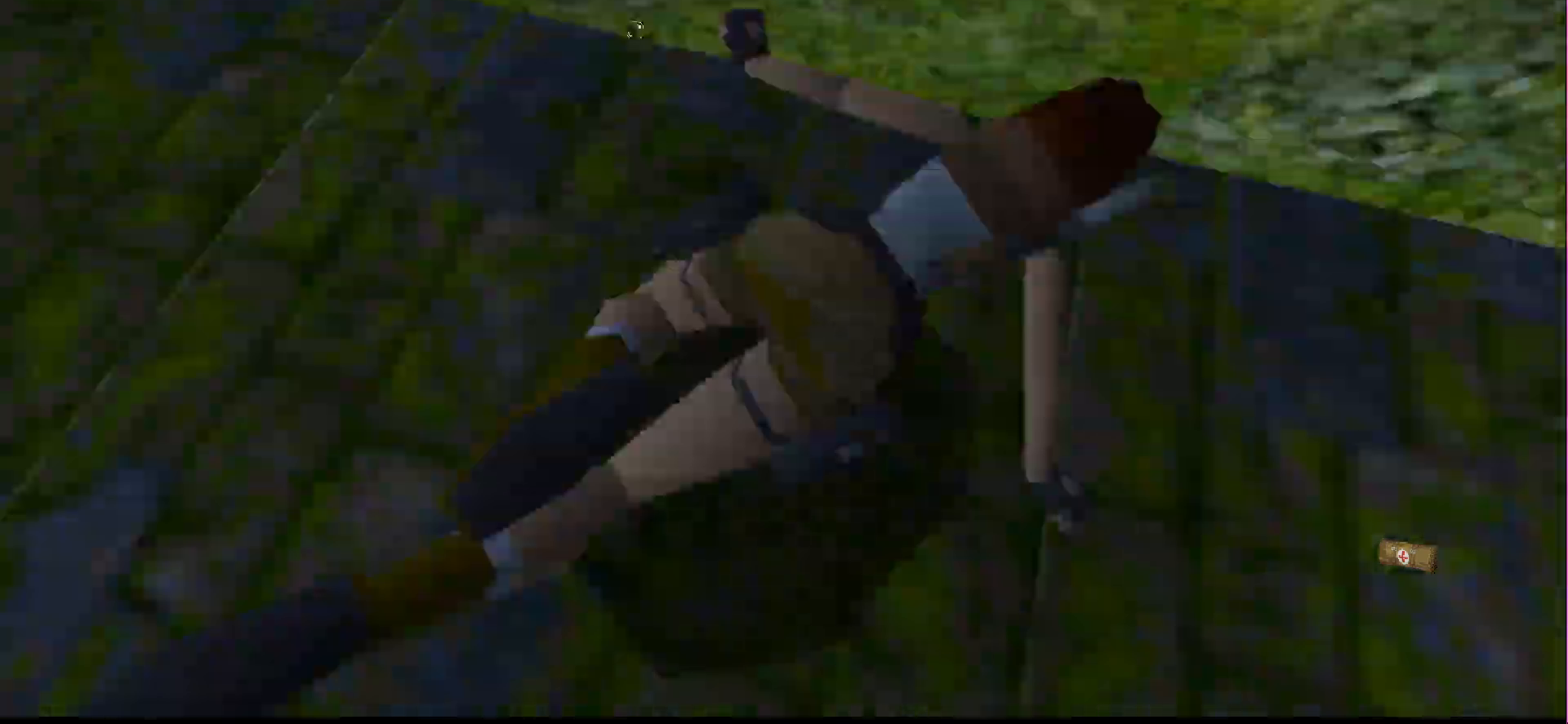
Gameplay with a controller (PlayStation layout); each line is a JSON object with the inputs held at the frame after it (dt_ms = milliseconds from this image to that frame). "events" lists button and stick changes between this image and that frame as [ms after this image, input, new state], when the widget could be followed in between. Not read: L3 R3 left_stick right_stick.
{"dt_ms": 500, "buttons": ["SQUARE", "DPAD_DOWN"], "events": [[233, "SQUARE", "down"], [433, "DPAD_DOWN", "down"], [433, "DPAD_RIGHT", "up"]]}
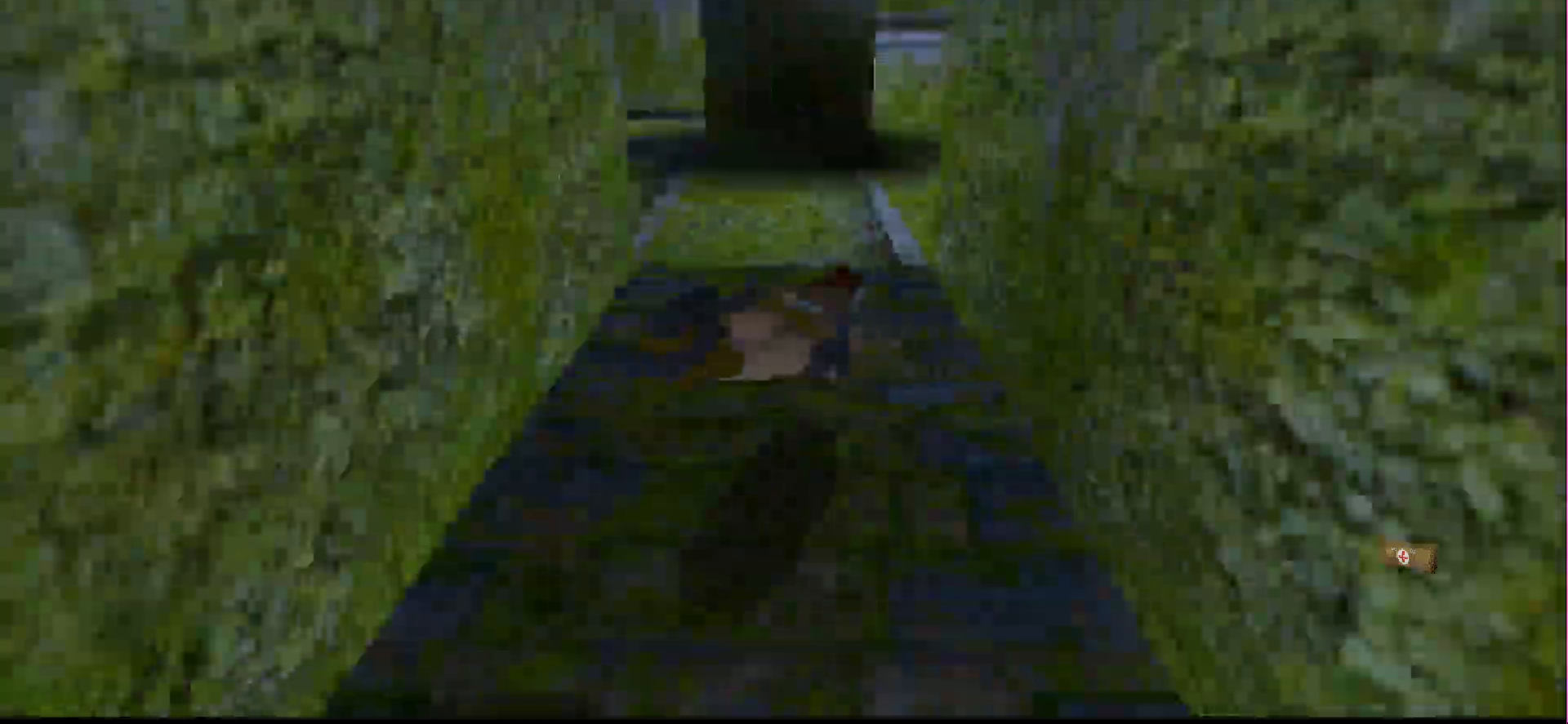
{"dt_ms": 1000, "buttons": ["SQUARE", "DPAD_DOWN"]}
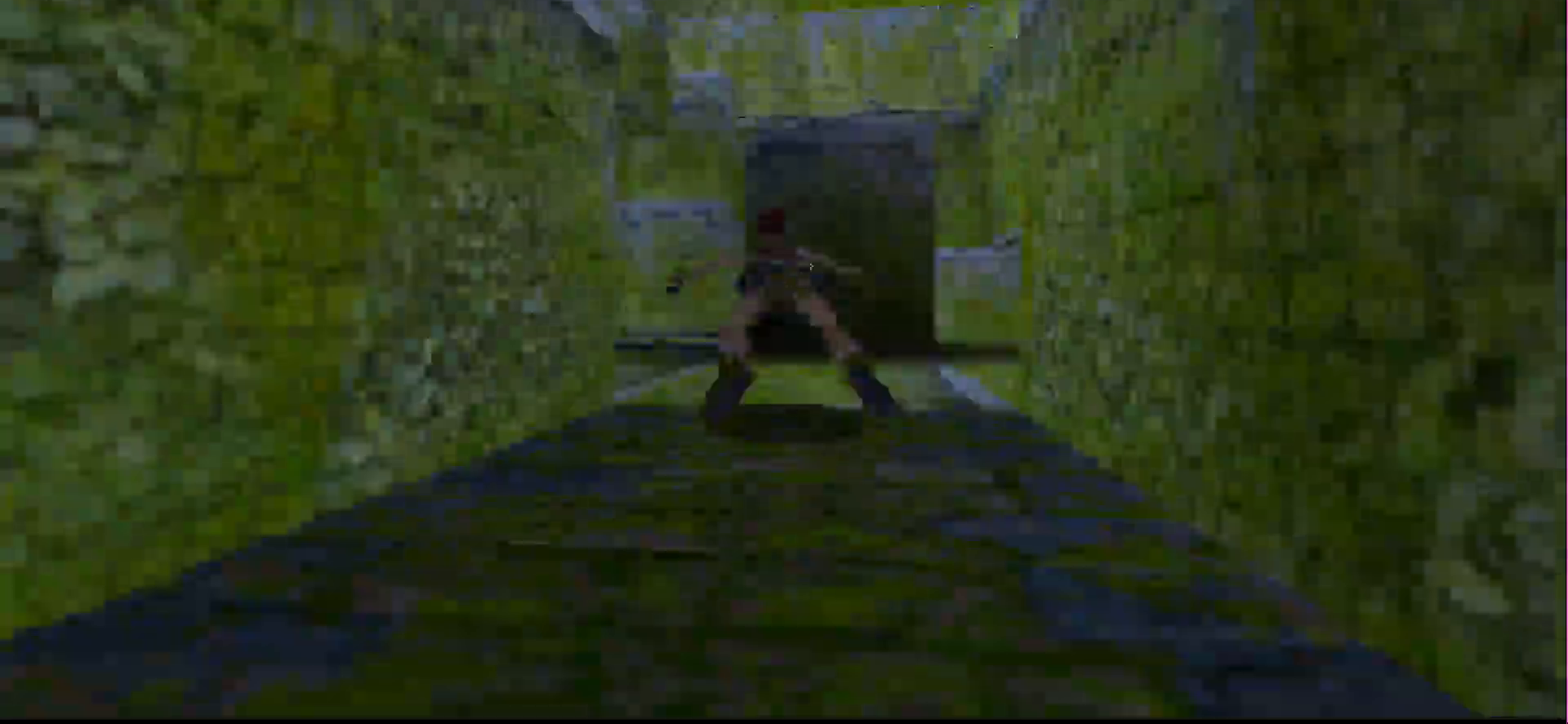
{"dt_ms": 1000, "buttons": ["SQUARE", "DPAD_RIGHT"]}
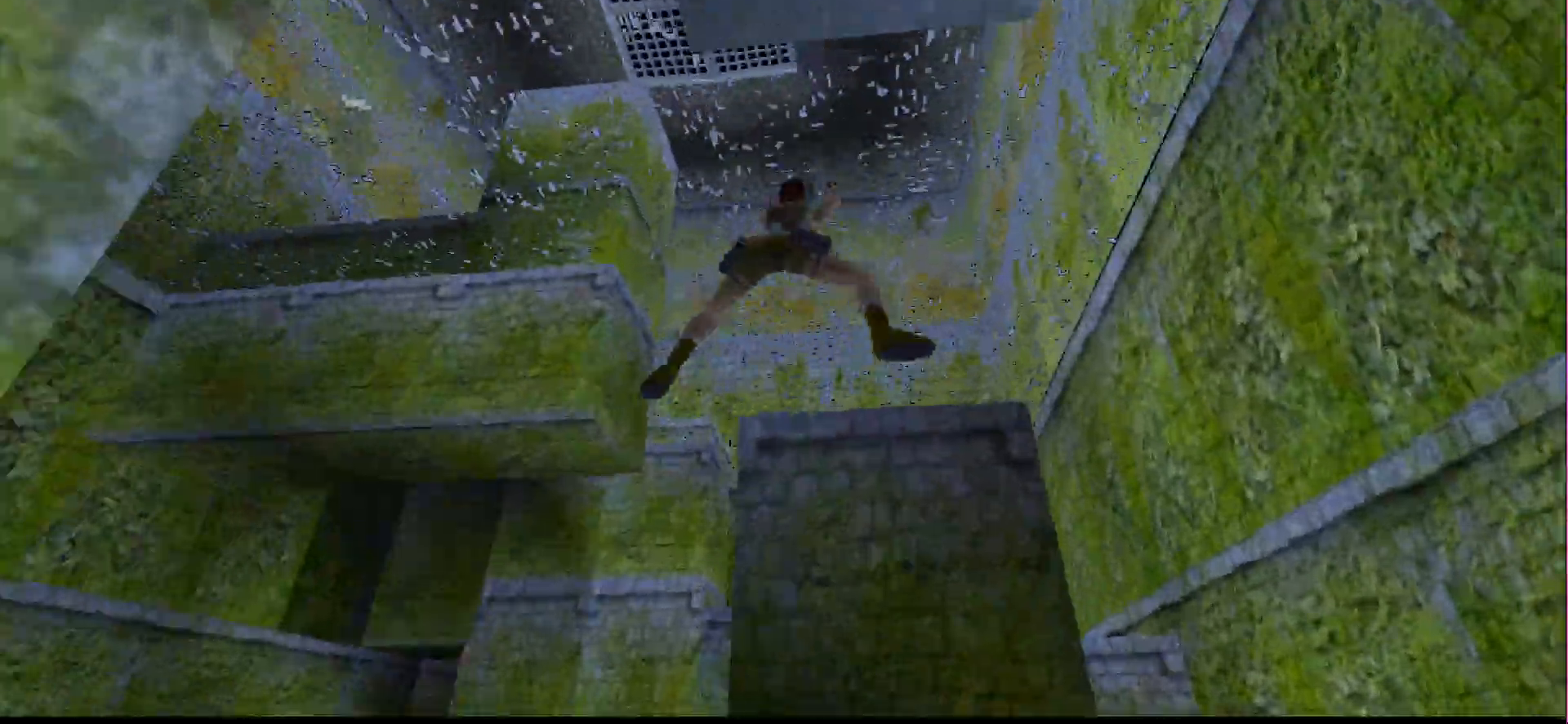
{"dt_ms": 500, "buttons": ["SQUARE"], "events": [[67, "DPAD_RIGHT", "up"]]}
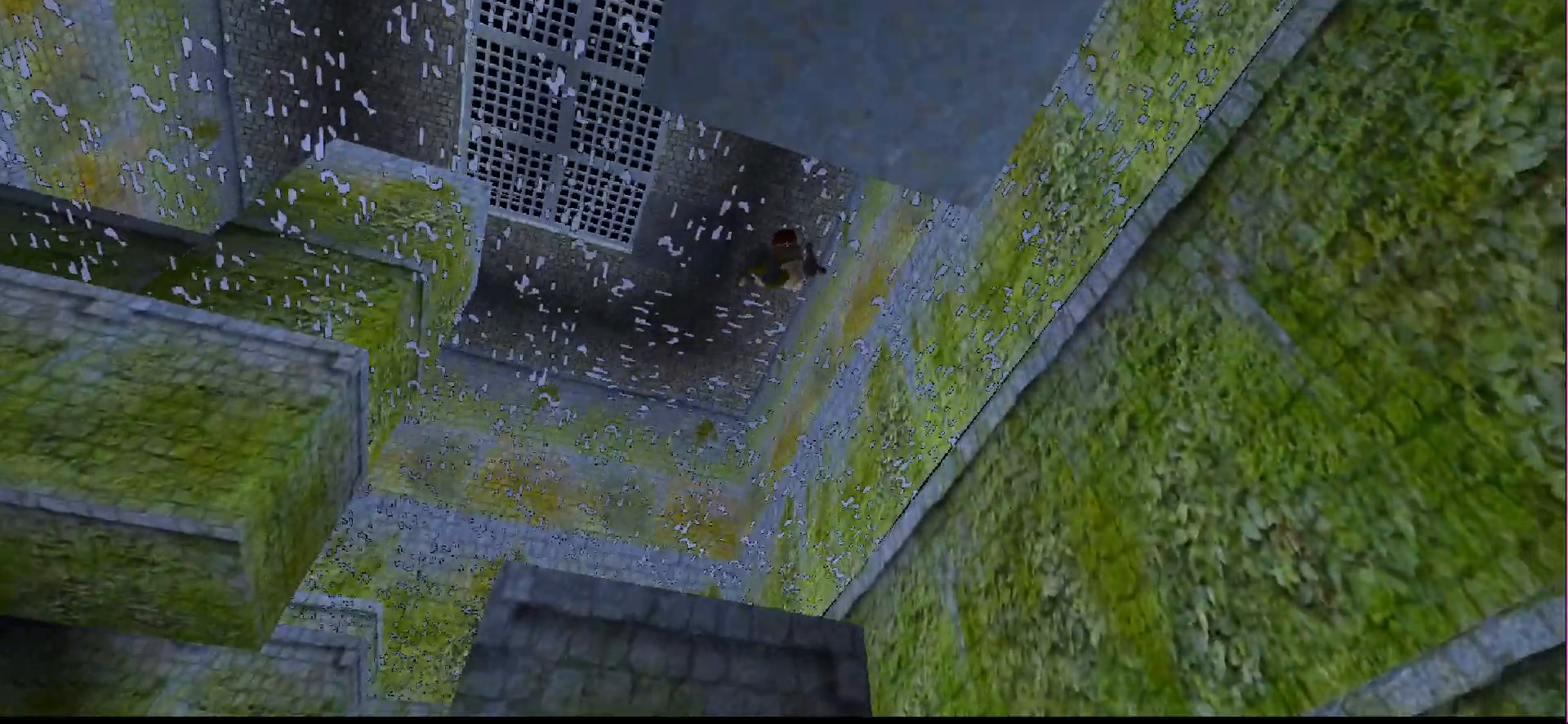
{"dt_ms": 500, "buttons": ["SQUARE", "DPAD_DOWN"], "events": [[133, "DPAD_DOWN", "down"]]}
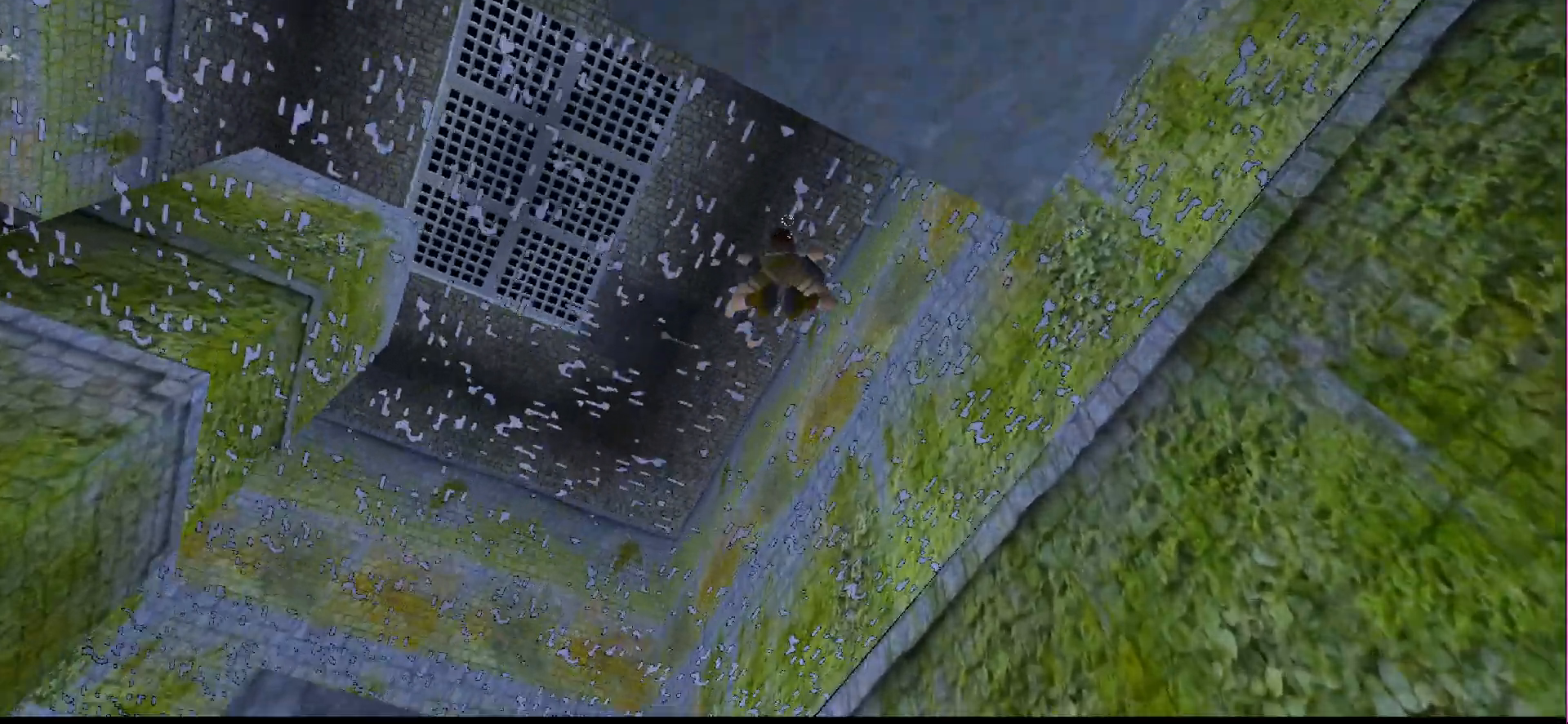
{"dt_ms": 500, "buttons": ["DPAD_RIGHT"], "events": [[200, "DPAD_DOWN", "up"], [433, "DPAD_RIGHT", "down"], [467, "SQUARE", "up"]]}
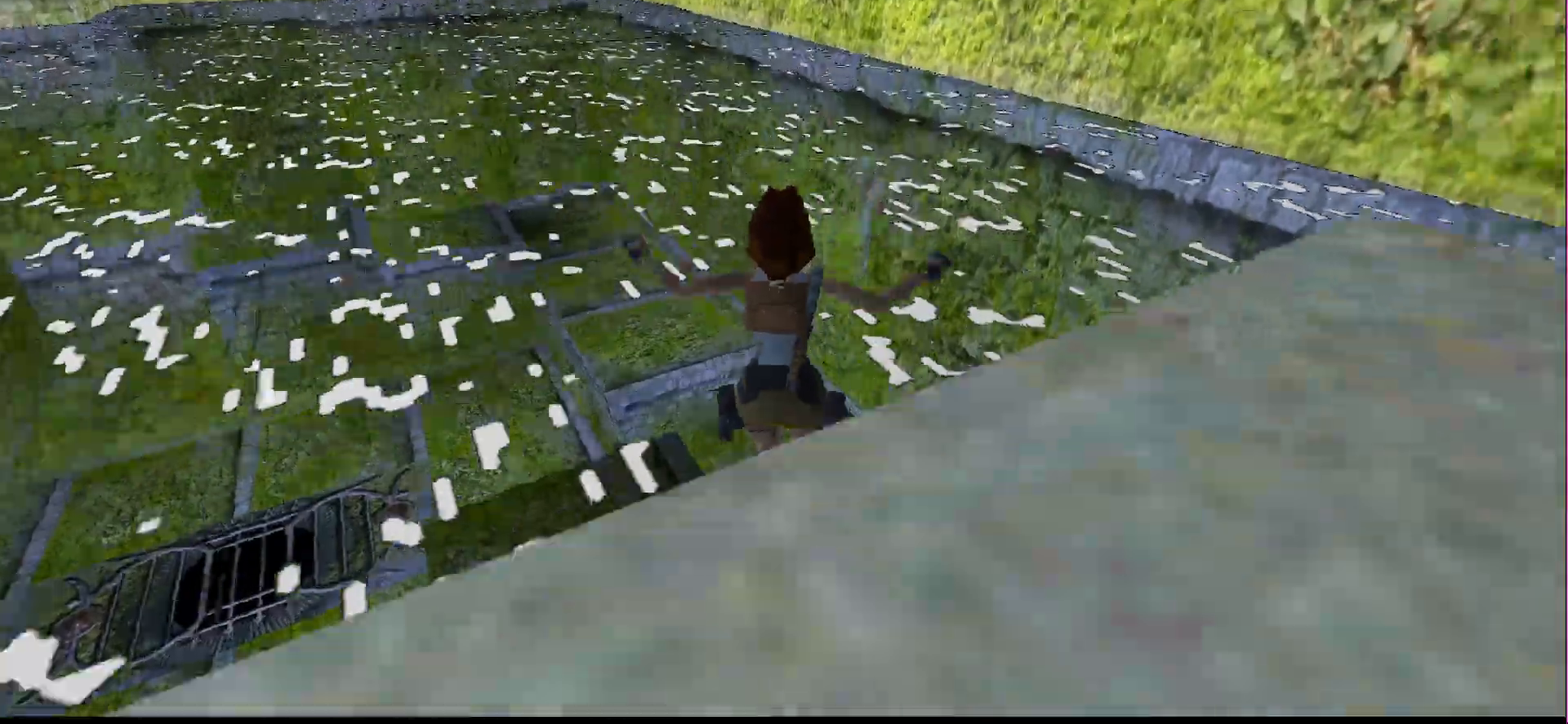
{"dt_ms": 500, "buttons": ["DPAD_RIGHT"], "events": []}
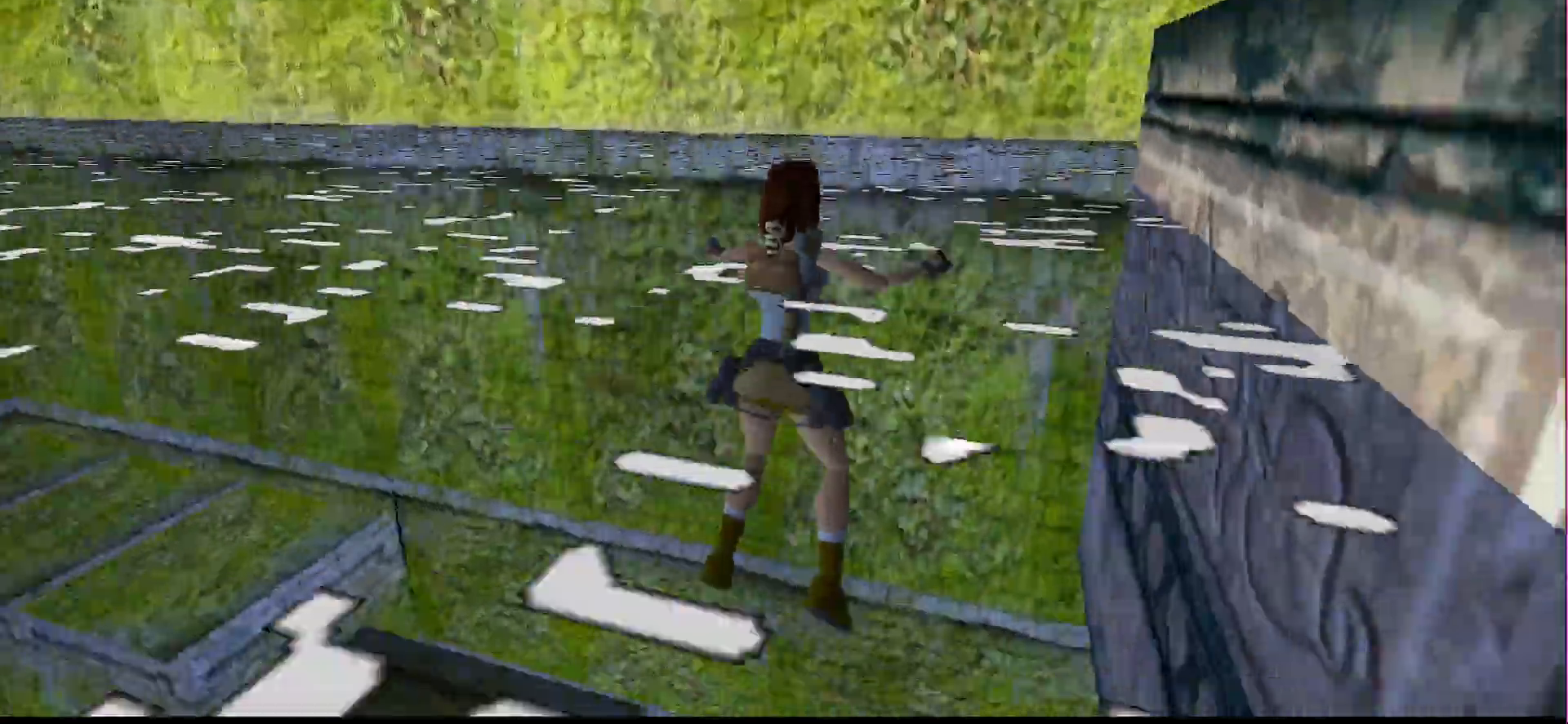
{"dt_ms": 500, "buttons": ["DPAD_RIGHT"], "events": []}
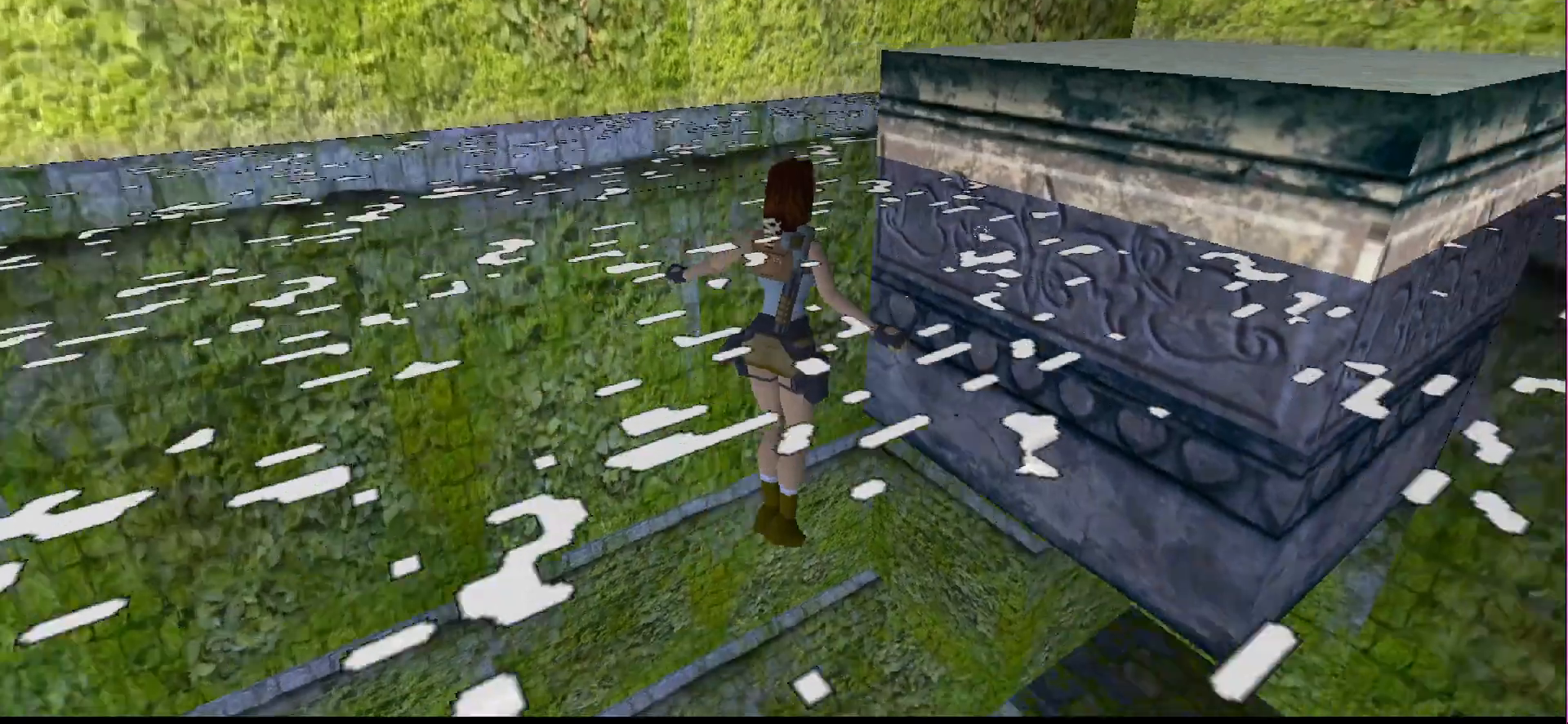
{"dt_ms": 500, "buttons": ["DPAD_UP"], "events": [[100, "DPAD_UP", "down"], [233, "DPAD_RIGHT", "up"]]}
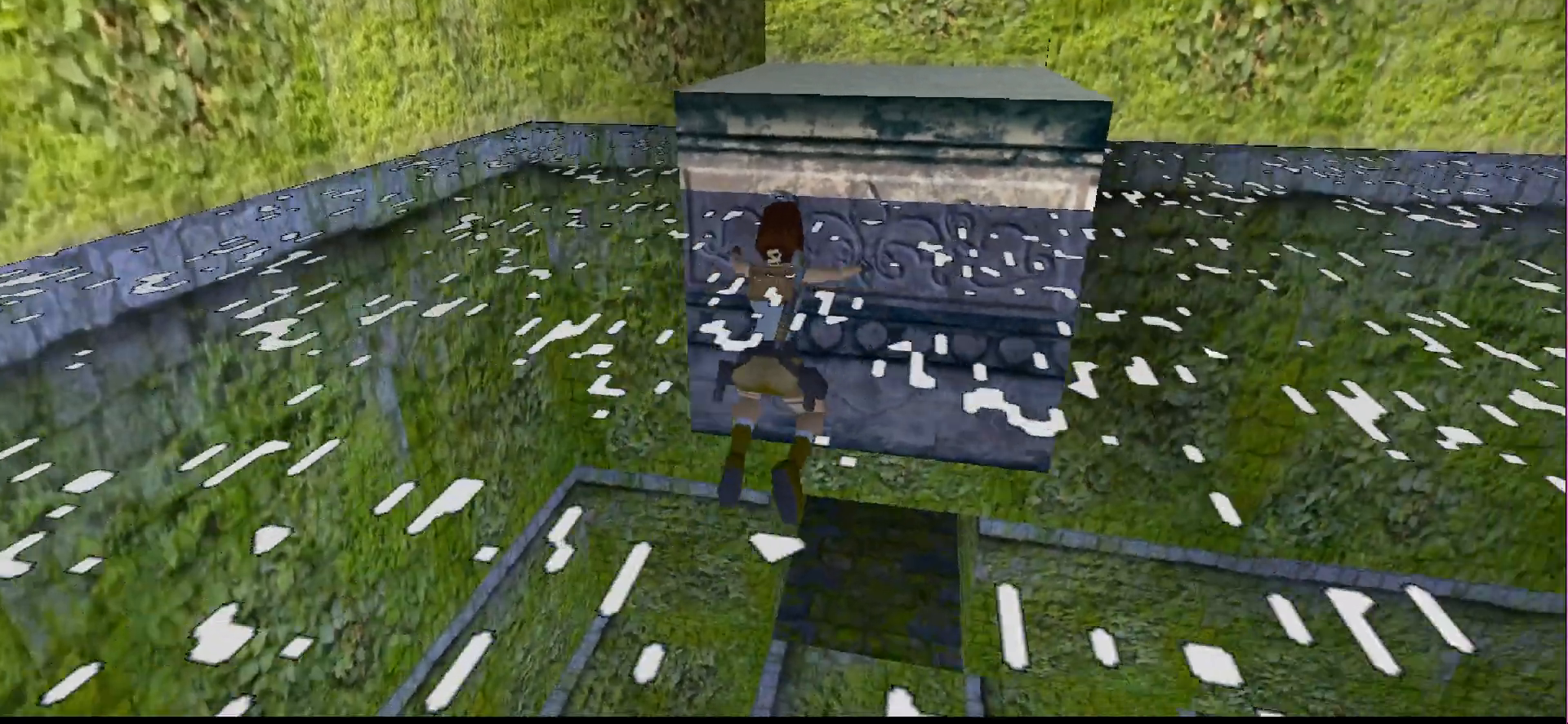
{"dt_ms": 500, "buttons": ["CROSS", "DPAD_UP"], "events": [[200, "CROSS", "down"]]}
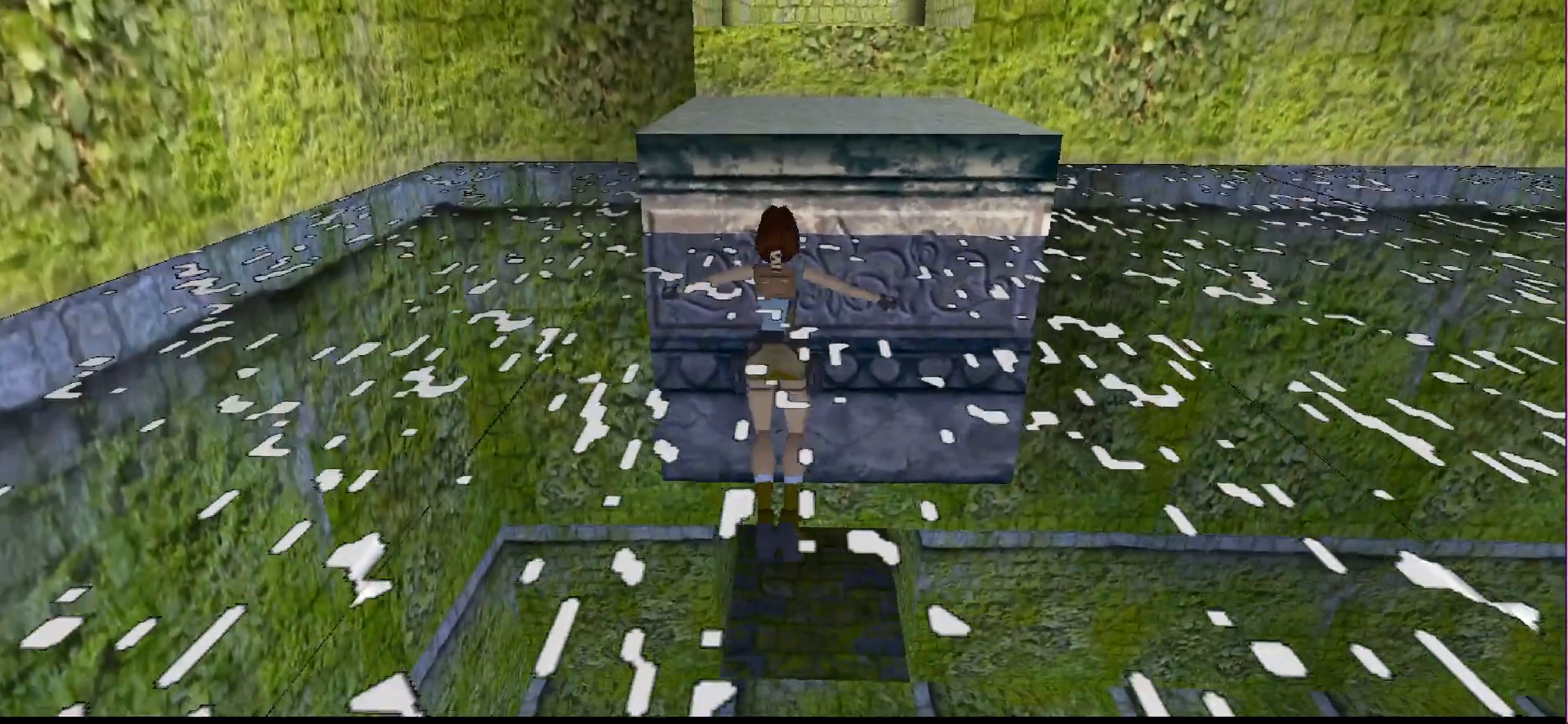
{"dt_ms": 500, "buttons": ["CROSS", "DPAD_UP"], "events": []}
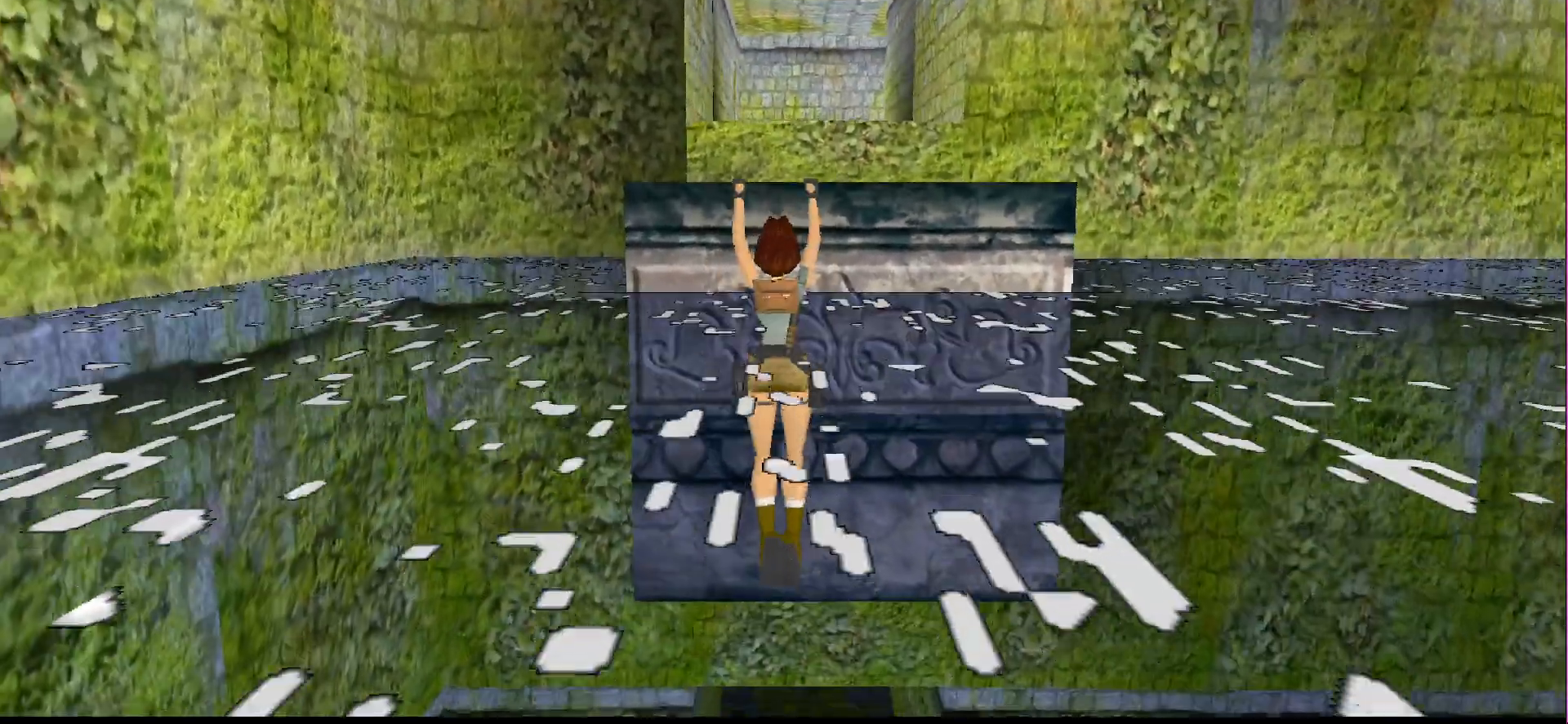
{"dt_ms": 500, "buttons": [], "events": [[267, "DPAD_UP", "up"], [333, "CROSS", "up"]]}
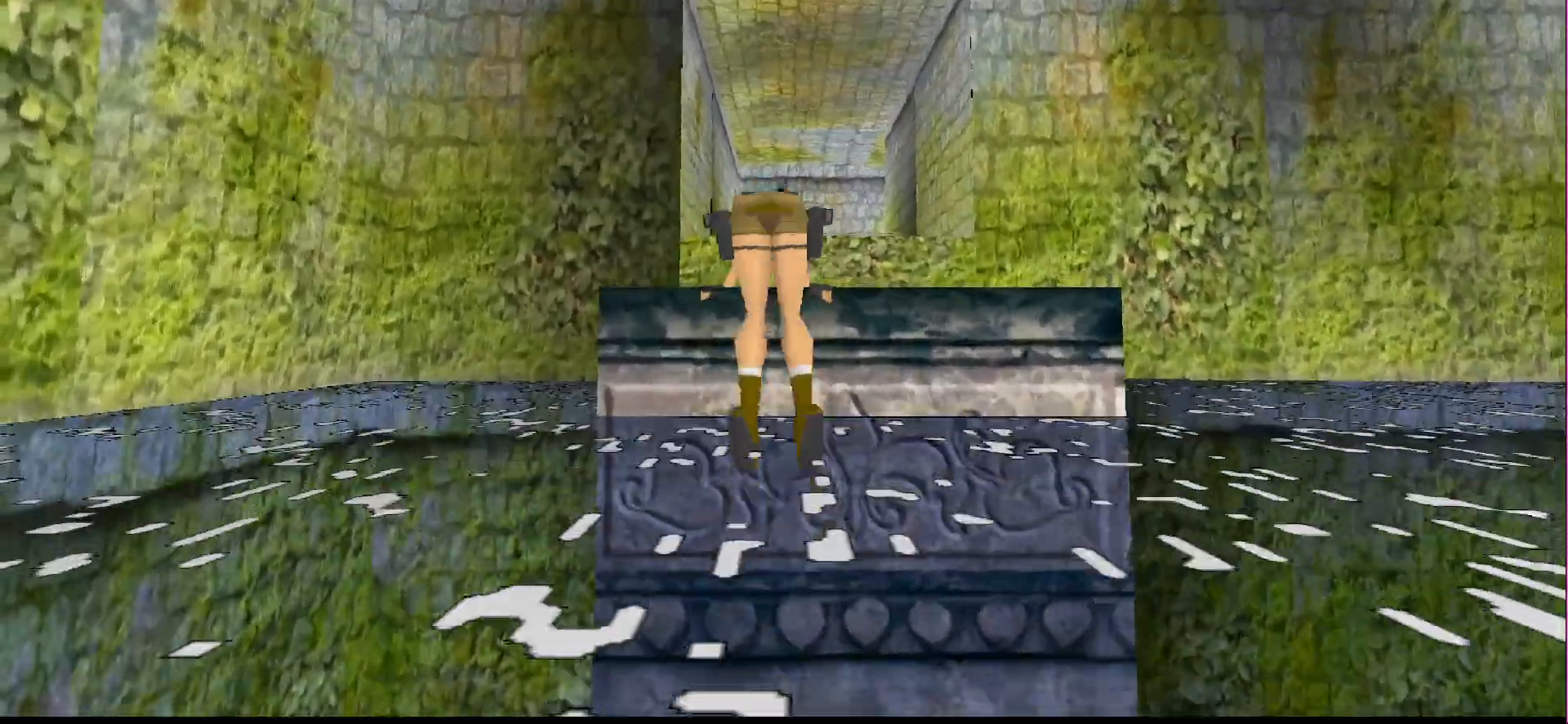
{"dt_ms": 500, "buttons": [], "events": []}
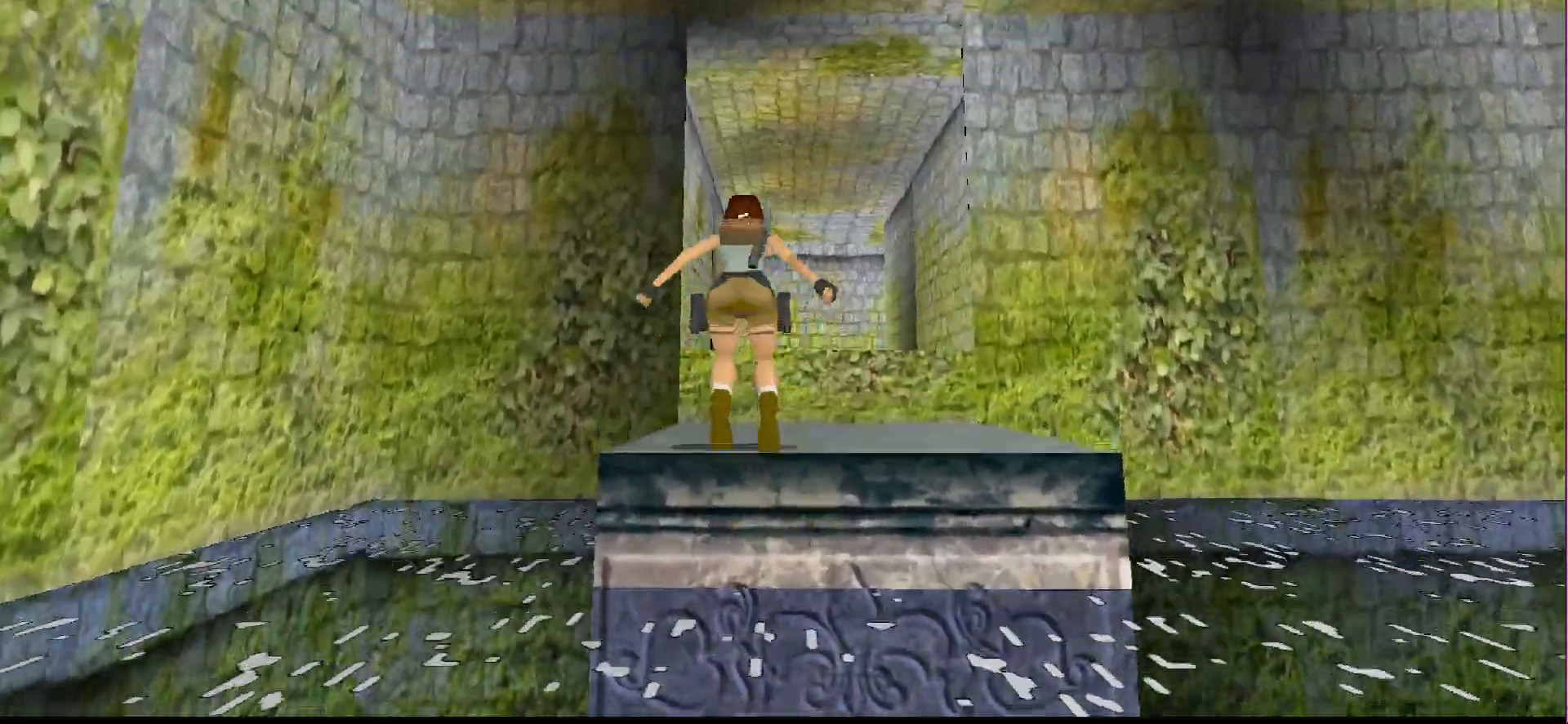
{"dt_ms": 500, "buttons": ["DPAD_UP"], "events": [[333, "DPAD_UP", "down"]]}
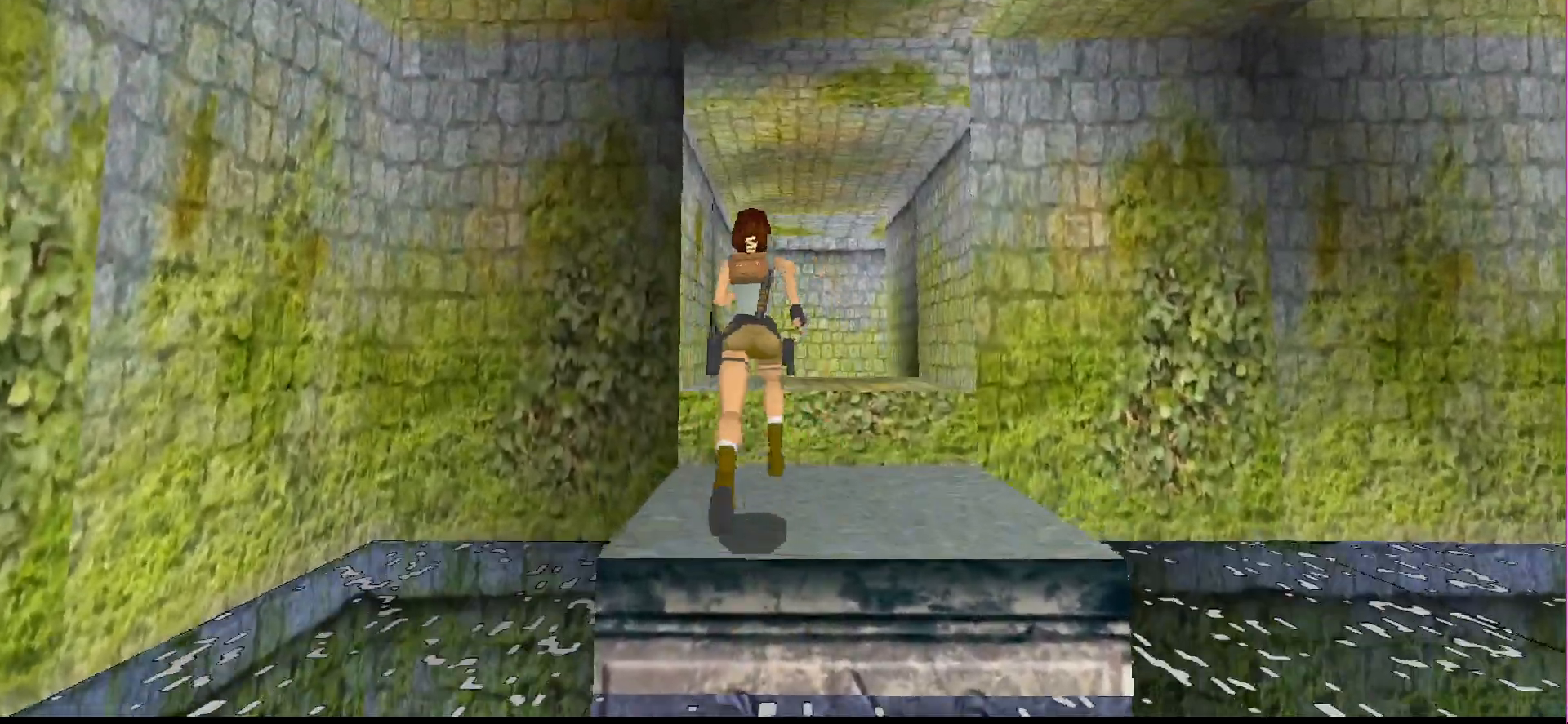
{"dt_ms": 500, "buttons": ["DPAD_UP"], "events": [[67, "DPAD_RIGHT", "down"], [300, "DPAD_RIGHT", "up"]]}
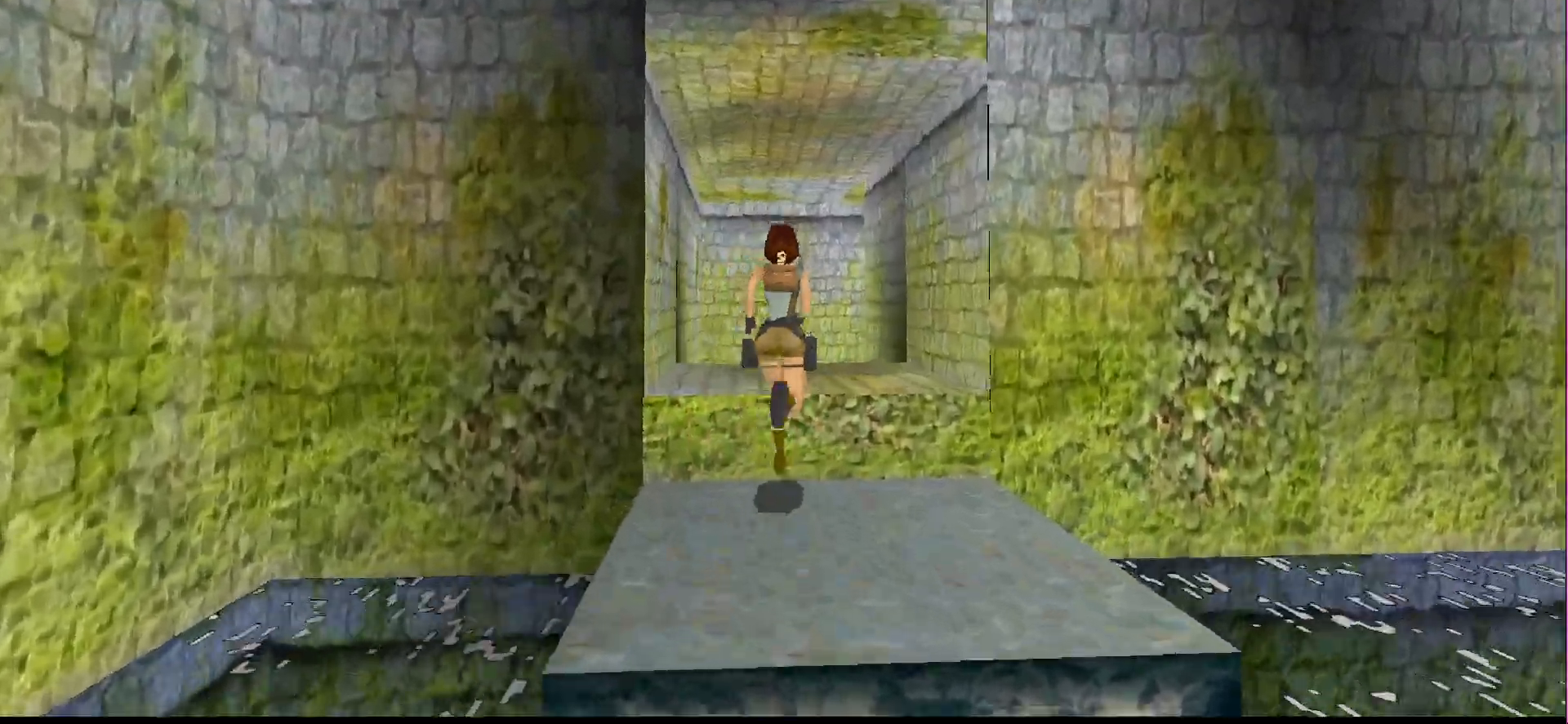
{"dt_ms": 500, "buttons": ["DPAD_UP", "DPAD_LEFT"], "events": [[400, "DPAD_LEFT", "down"]]}
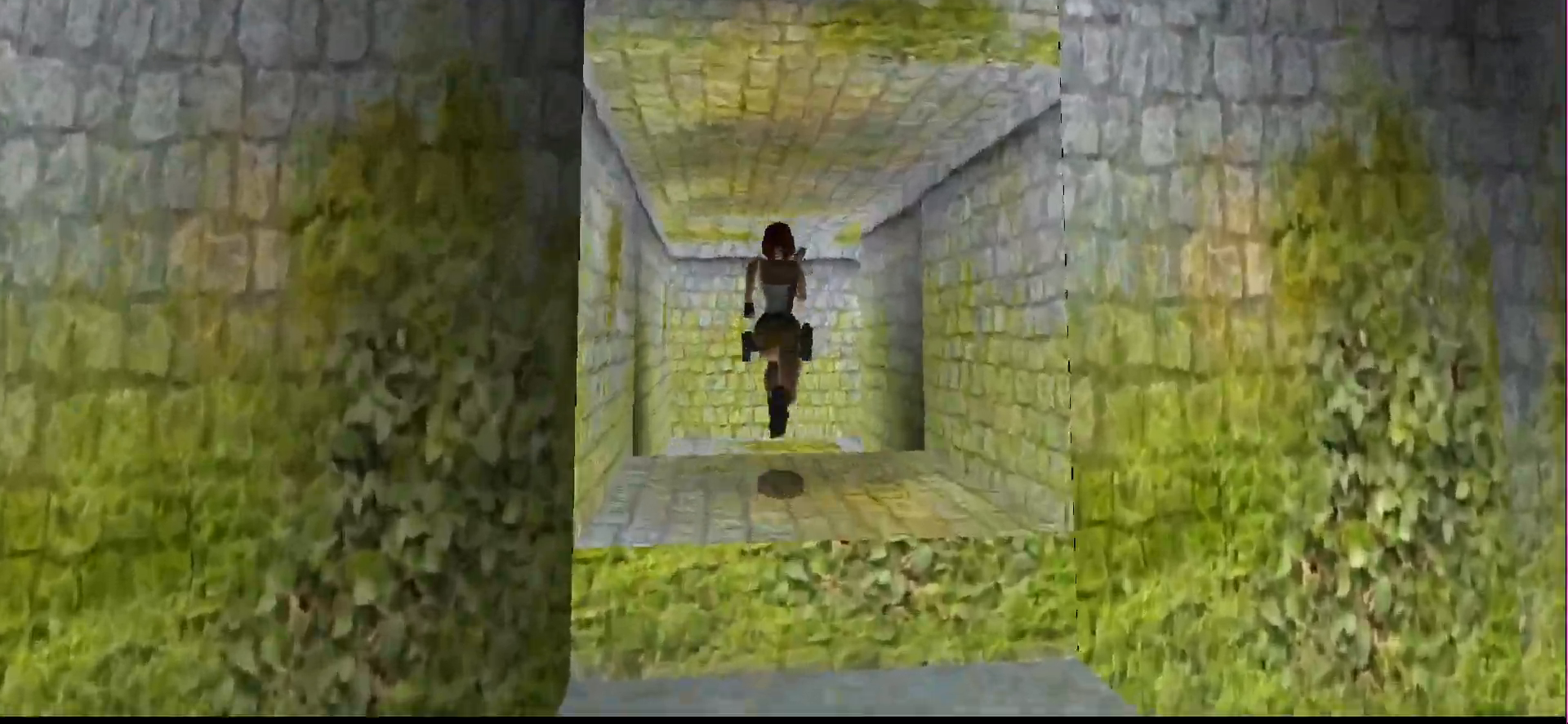
{"dt_ms": 500, "buttons": ["DPAD_UP"], "events": [[100, "DPAD_LEFT", "up"]]}
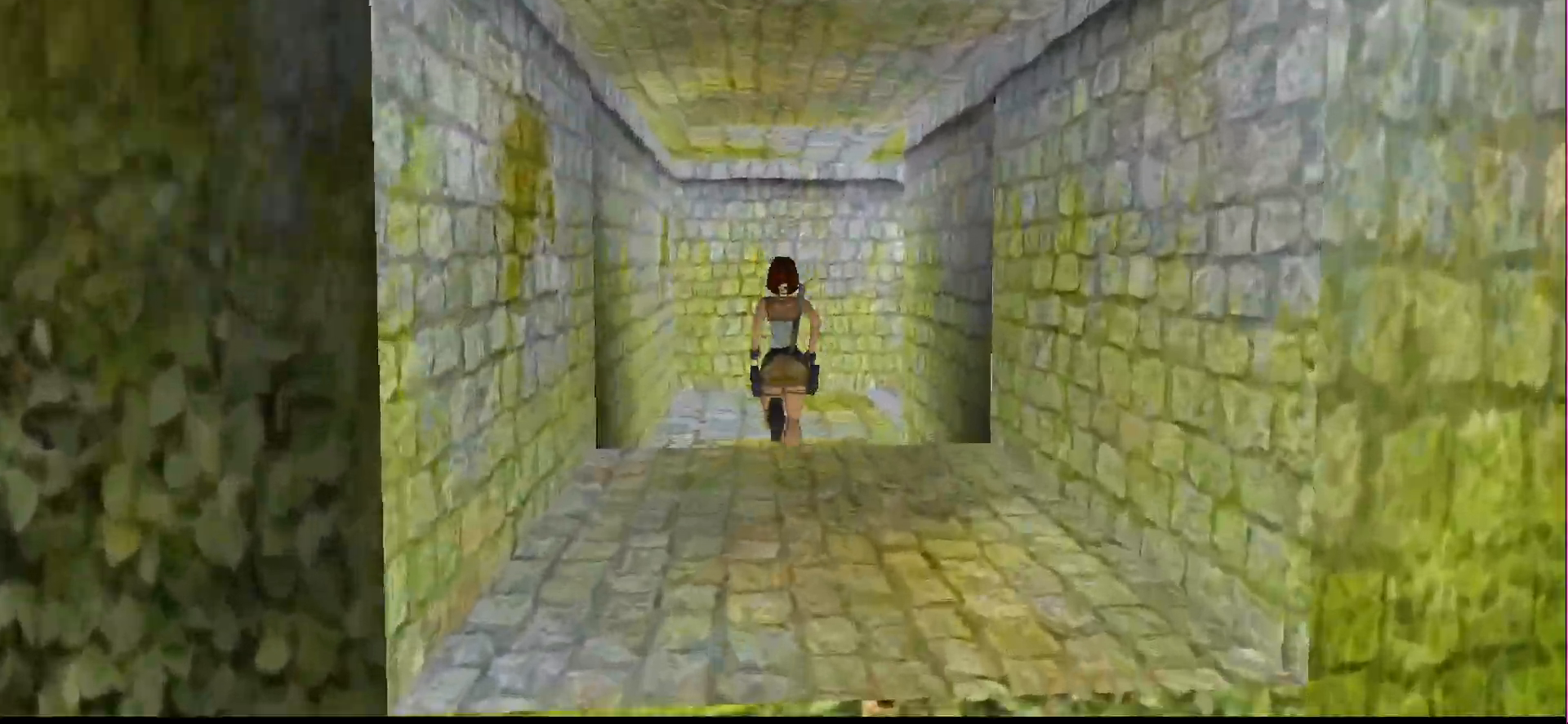
{"dt_ms": 500, "buttons": ["DPAD_RIGHT"], "events": [[333, "DPAD_RIGHT", "down"], [400, "DPAD_UP", "up"]]}
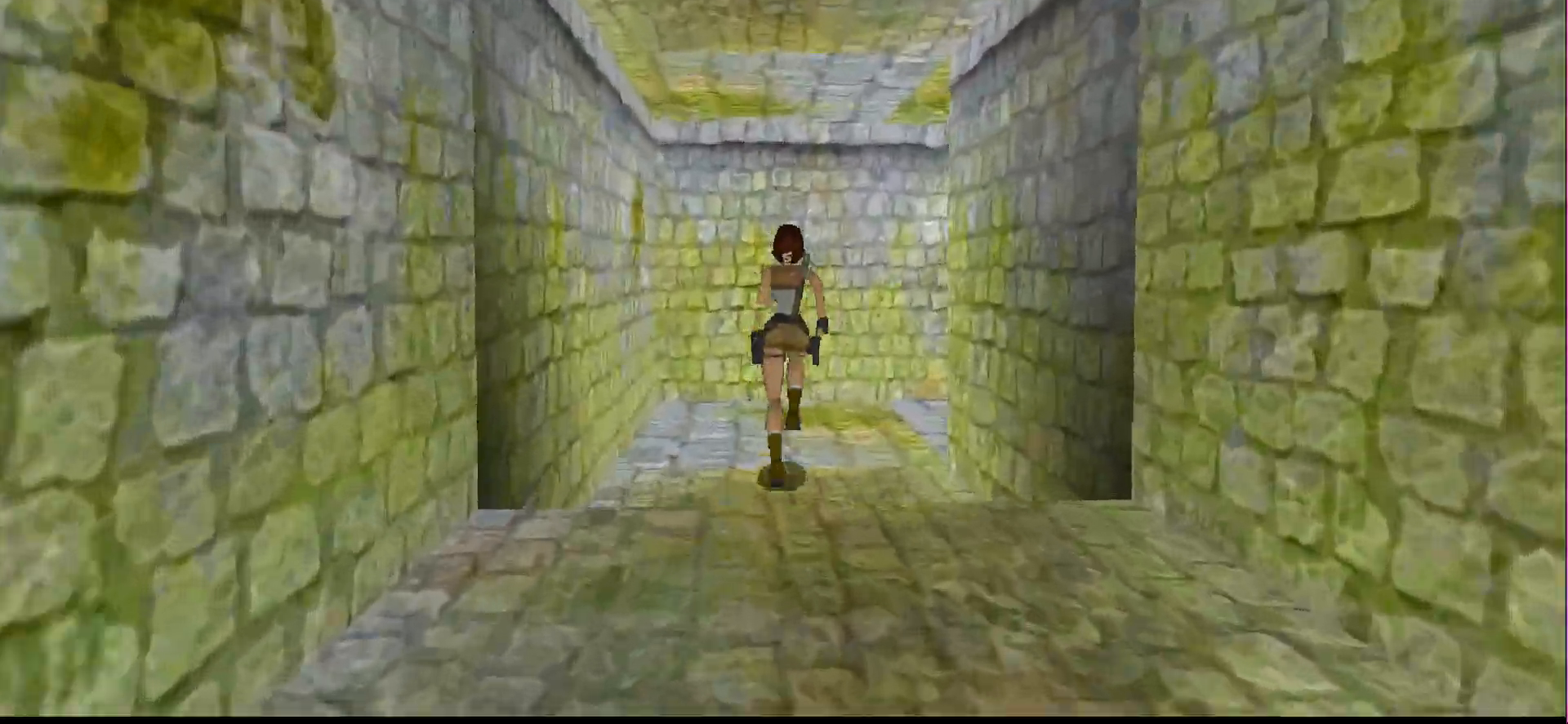
{"dt_ms": 500, "buttons": [], "events": [[467, "DPAD_RIGHT", "up"]]}
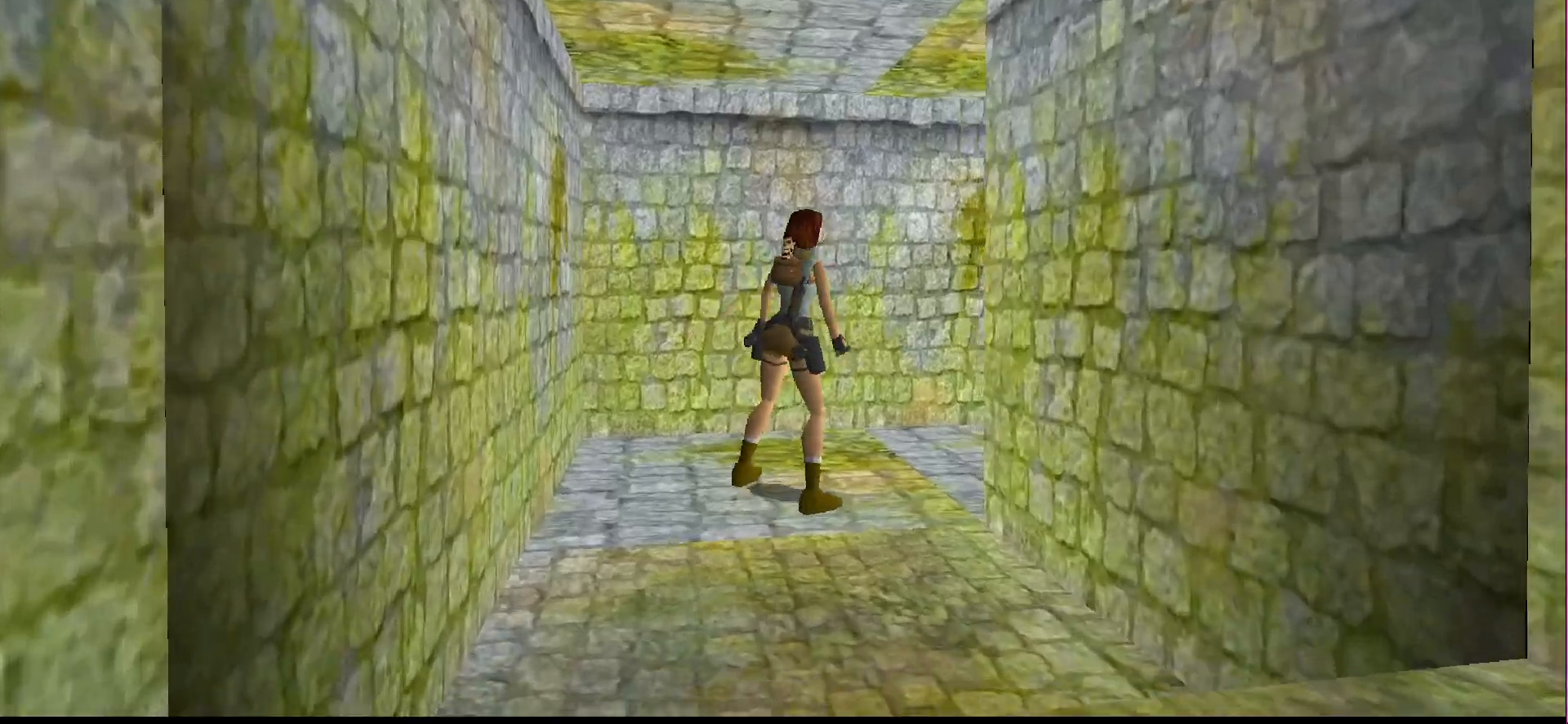
{"dt_ms": 500, "buttons": [], "events": [[100, "L1", "down"], [167, "L1", "up"], [267, "L1", "down"], [333, "L1", "up"]]}
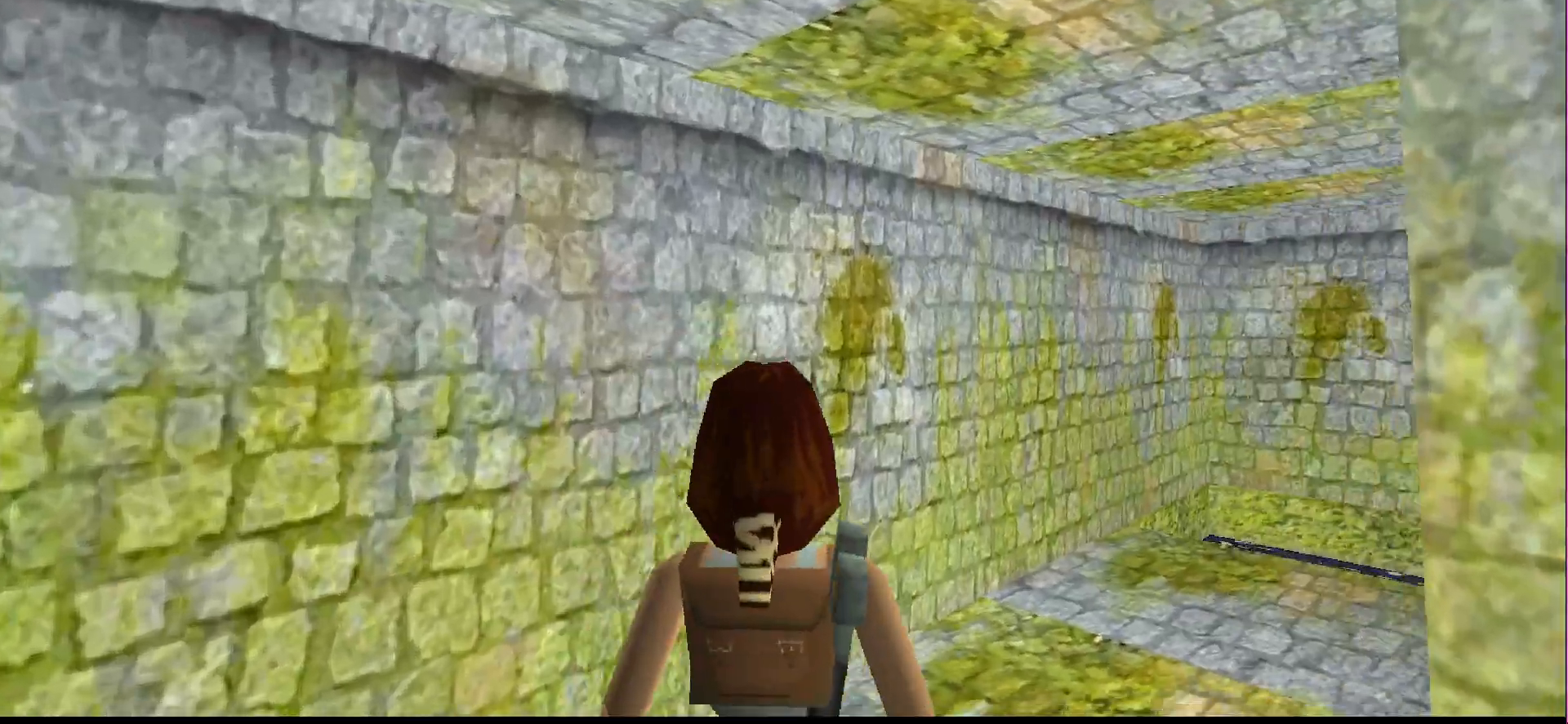
{"dt_ms": 500, "buttons": ["DPAD_RIGHT"], "events": [[333, "DPAD_RIGHT", "down"]]}
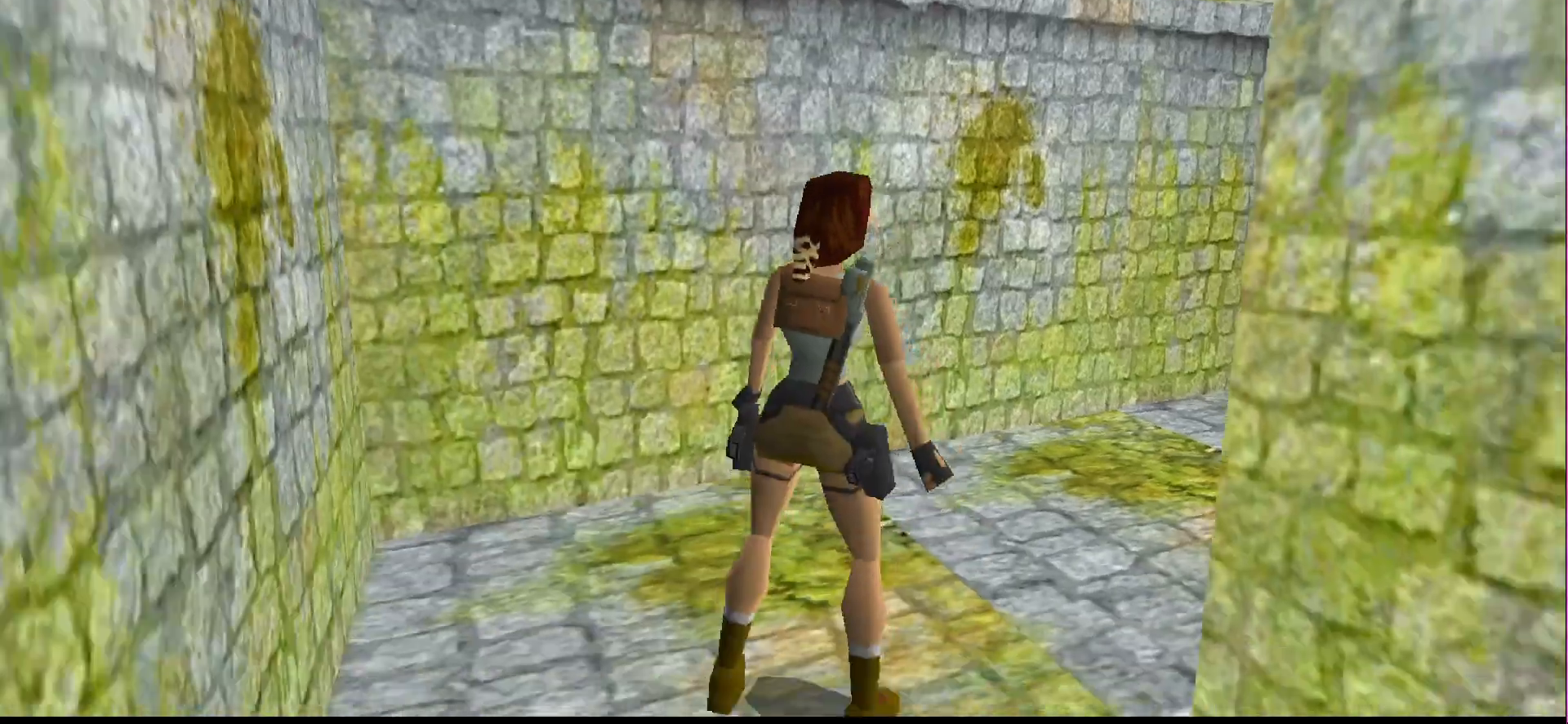
{"dt_ms": 500, "buttons": ["DPAD_UP"], "events": [[300, "DPAD_RIGHT", "up"], [400, "DPAD_UP", "down"]]}
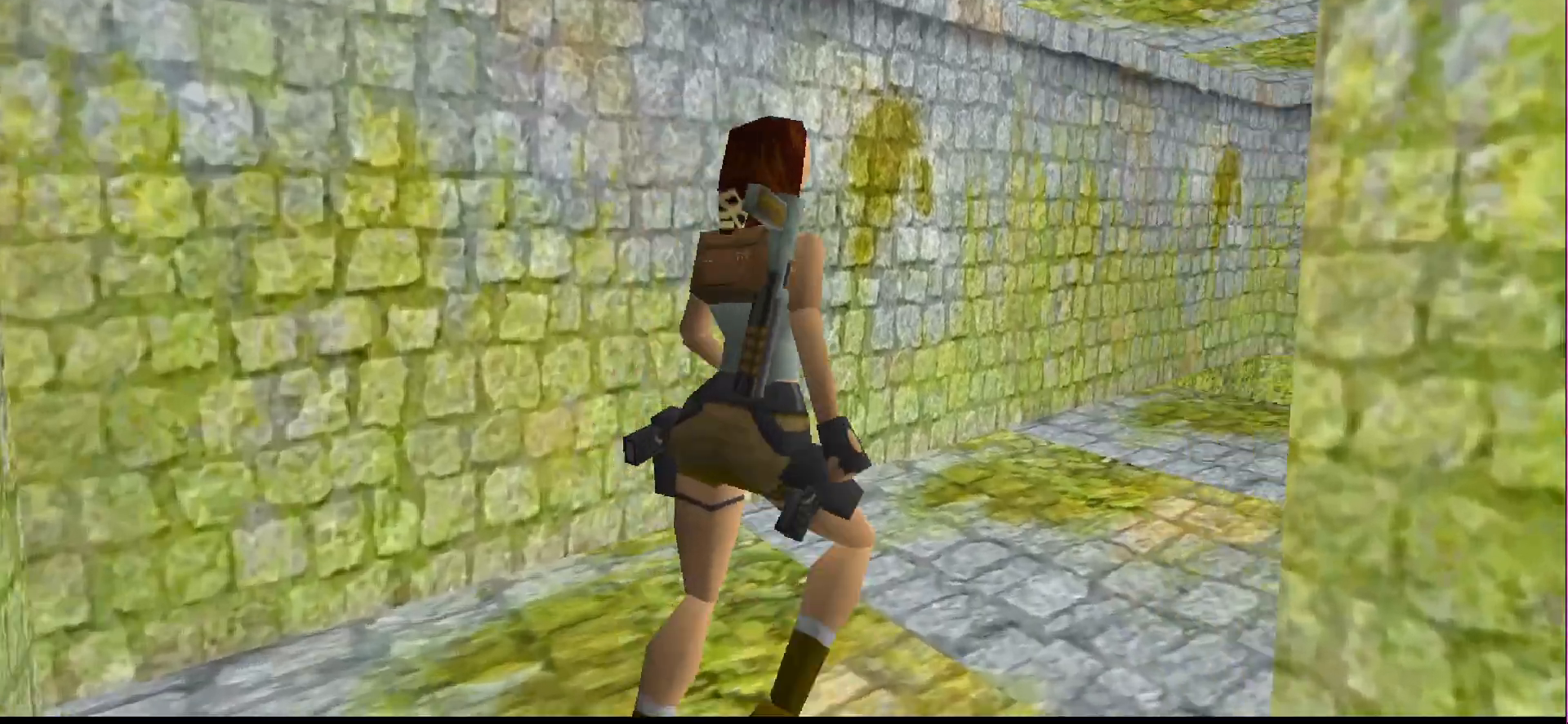
{"dt_ms": 500, "buttons": ["DPAD_UP"], "events": [[133, "DPAD_RIGHT", "down"], [400, "DPAD_RIGHT", "up"]]}
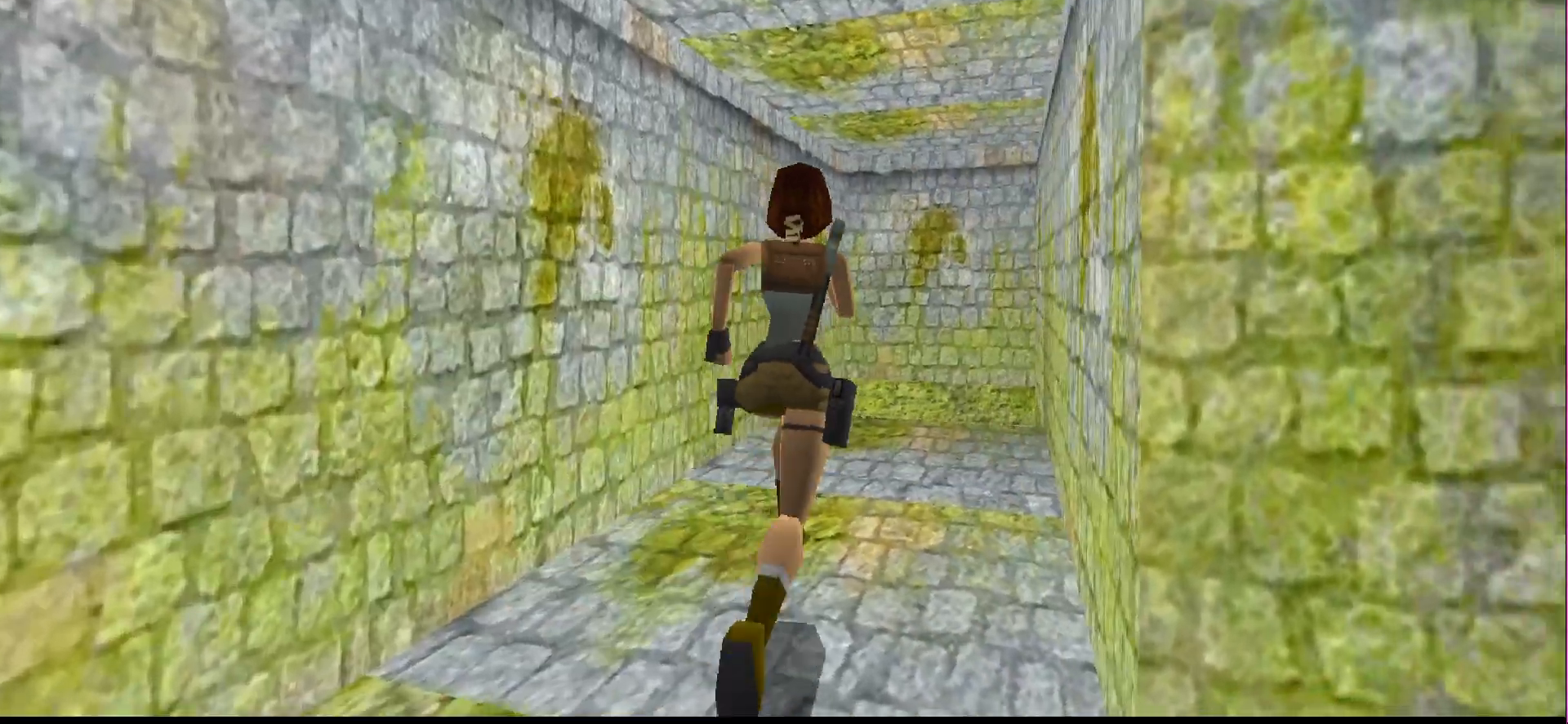
{"dt_ms": 500, "buttons": ["DPAD_UP"], "events": [[267, "DPAD_RIGHT", "down"], [433, "DPAD_RIGHT", "up"]]}
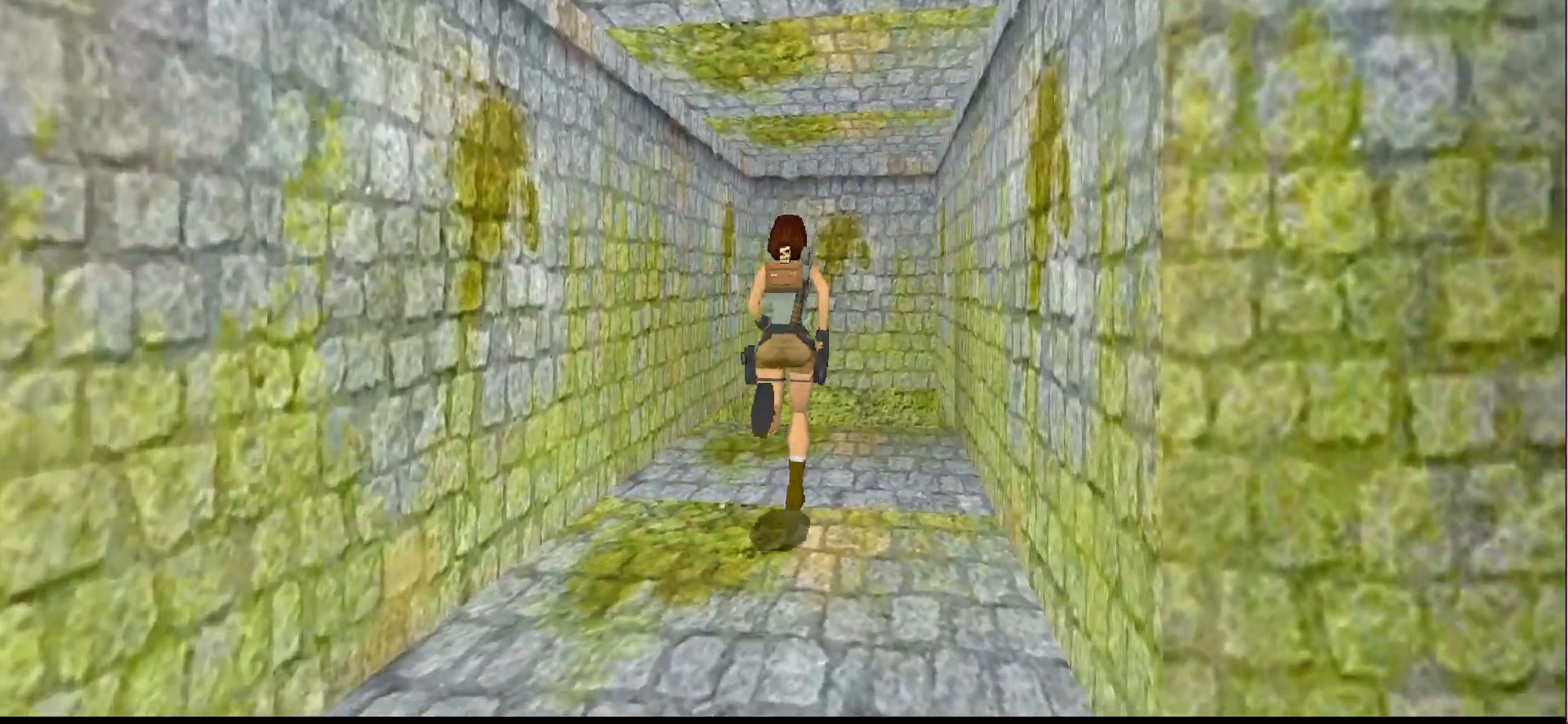
{"dt_ms": 500, "buttons": ["DPAD_UP"], "events": [[100, "DPAD_RIGHT", "down"], [300, "DPAD_RIGHT", "up"]]}
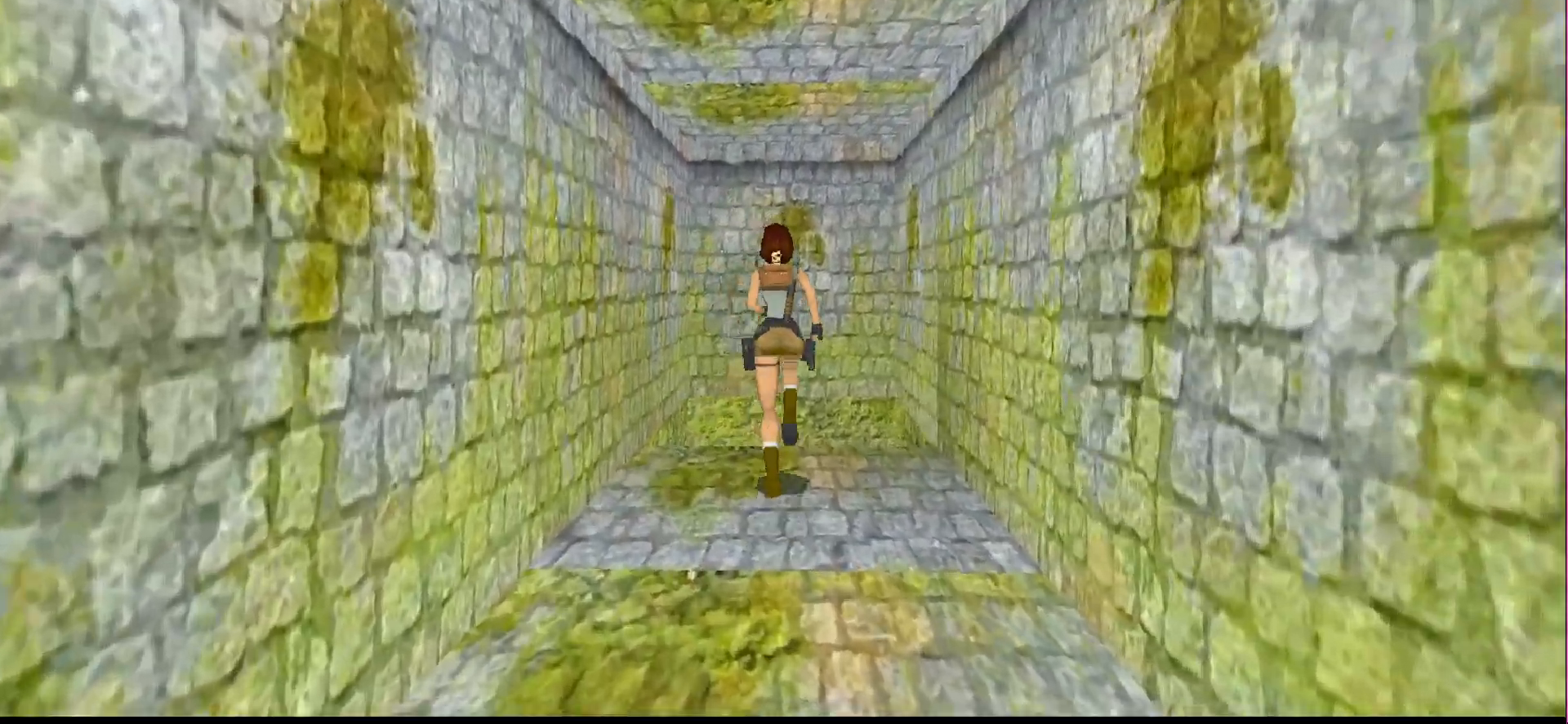
{"dt_ms": 500, "buttons": [], "events": [[433, "DPAD_UP", "up"]]}
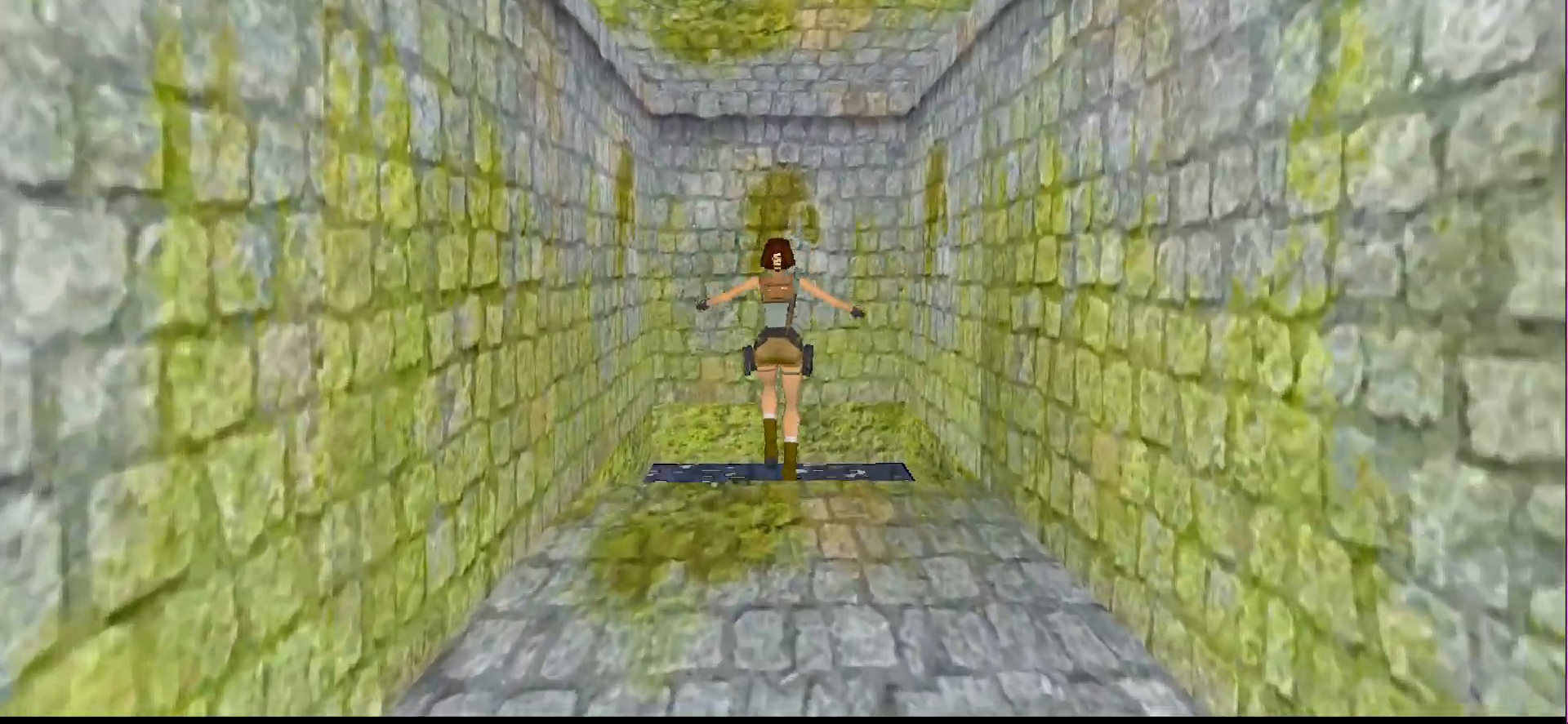
{"dt_ms": 500, "buttons": [], "events": []}
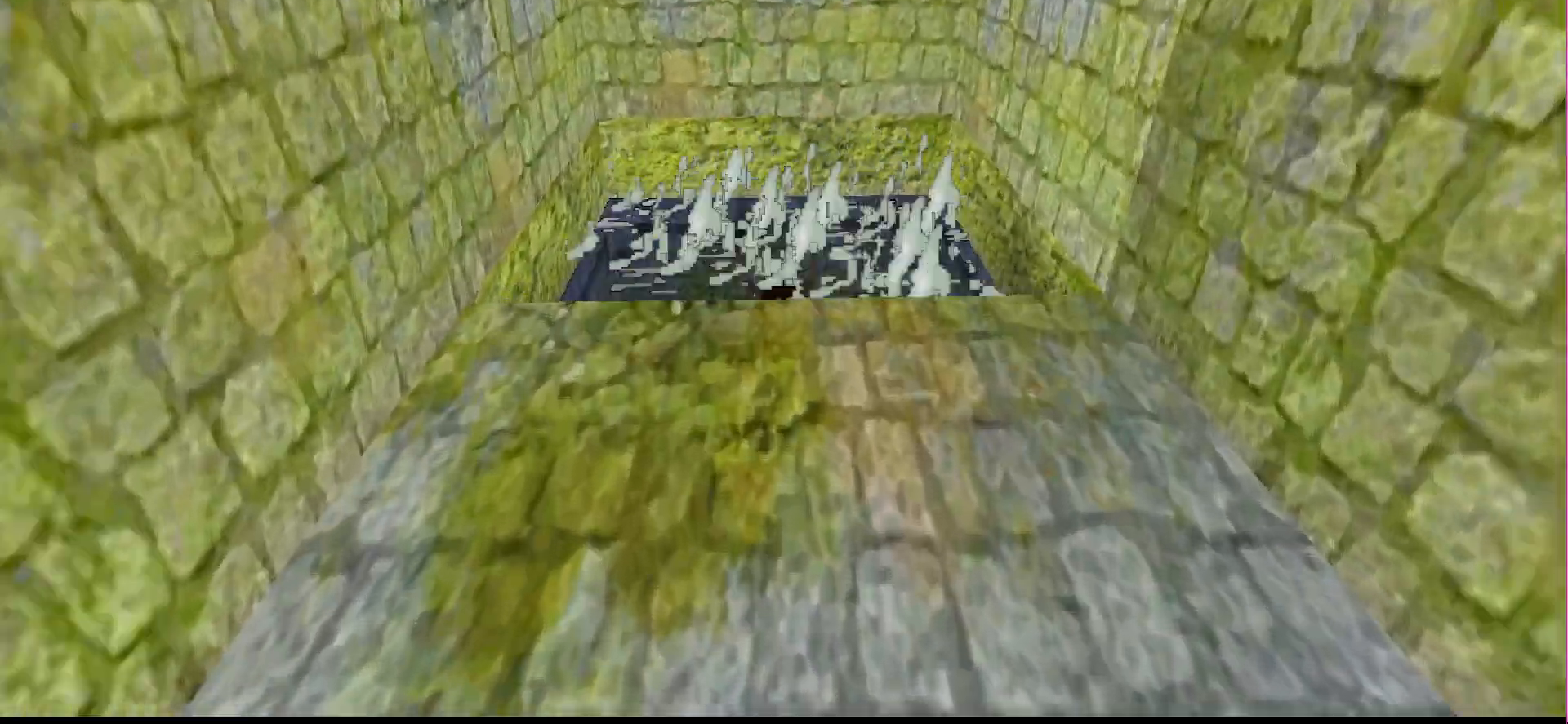
{"dt_ms": 500, "buttons": [], "events": []}